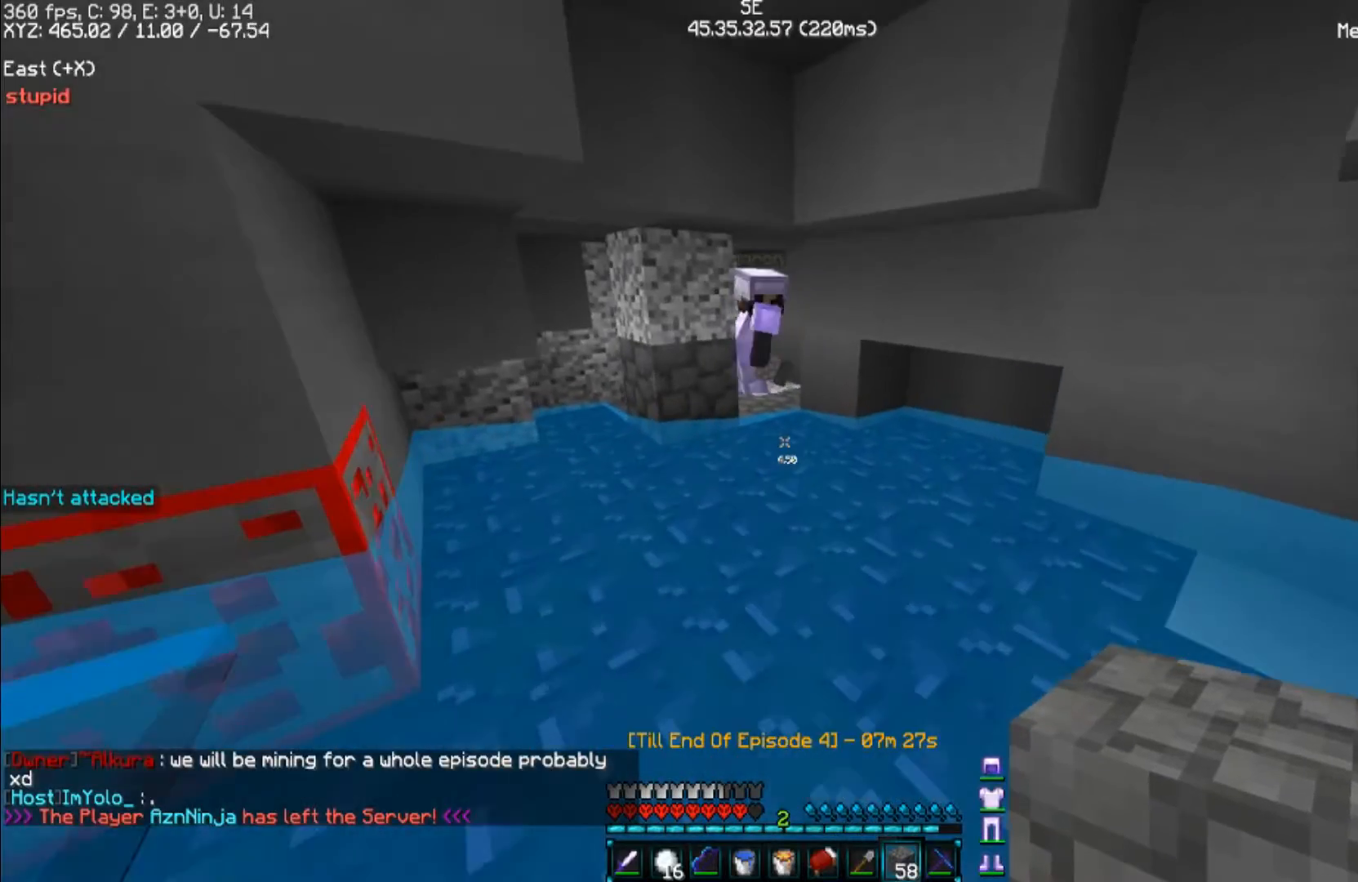
Gameplay with keyboard and mouse; each line is a JSON object with the keys and mouse buttons held at the frame after it. "events" lists presses ("down") and releases ("up") of "a", "d", "s", "space", "w", "mouse_left" and "mouse_right" between this image and that frame as [ms after this image, input, new state], when the widget could be followed in between. "mouse_left", "mouse_right" = the "left", "right" buttons of the "mouse" list. No other keys are recorded. Fast repeated clicks can show as one long hold. Mouse movement is not recorded.
{"keys": ["w"], "mouse": [], "events": []}
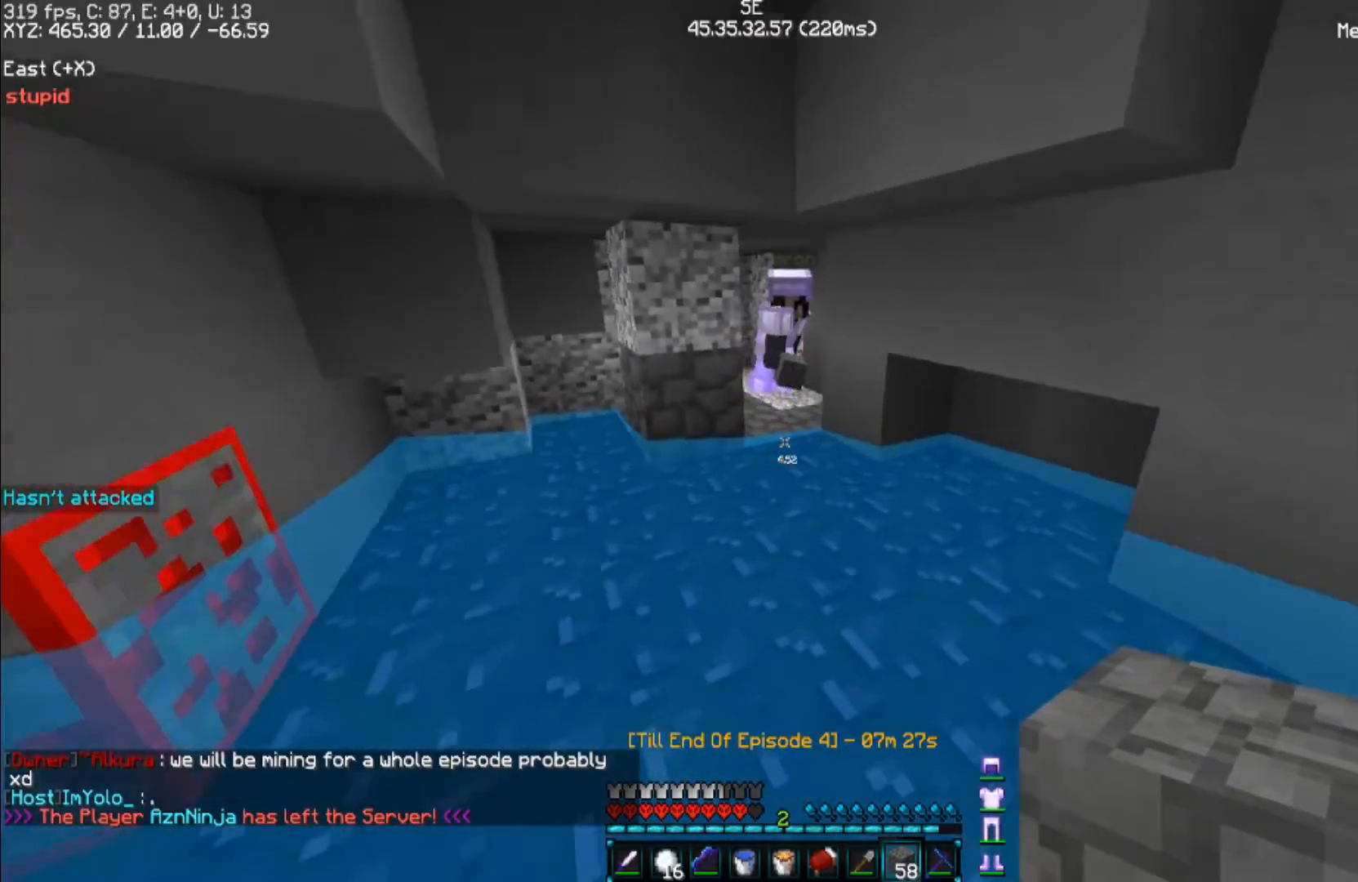
{"keys": ["w"], "mouse": [], "events": []}
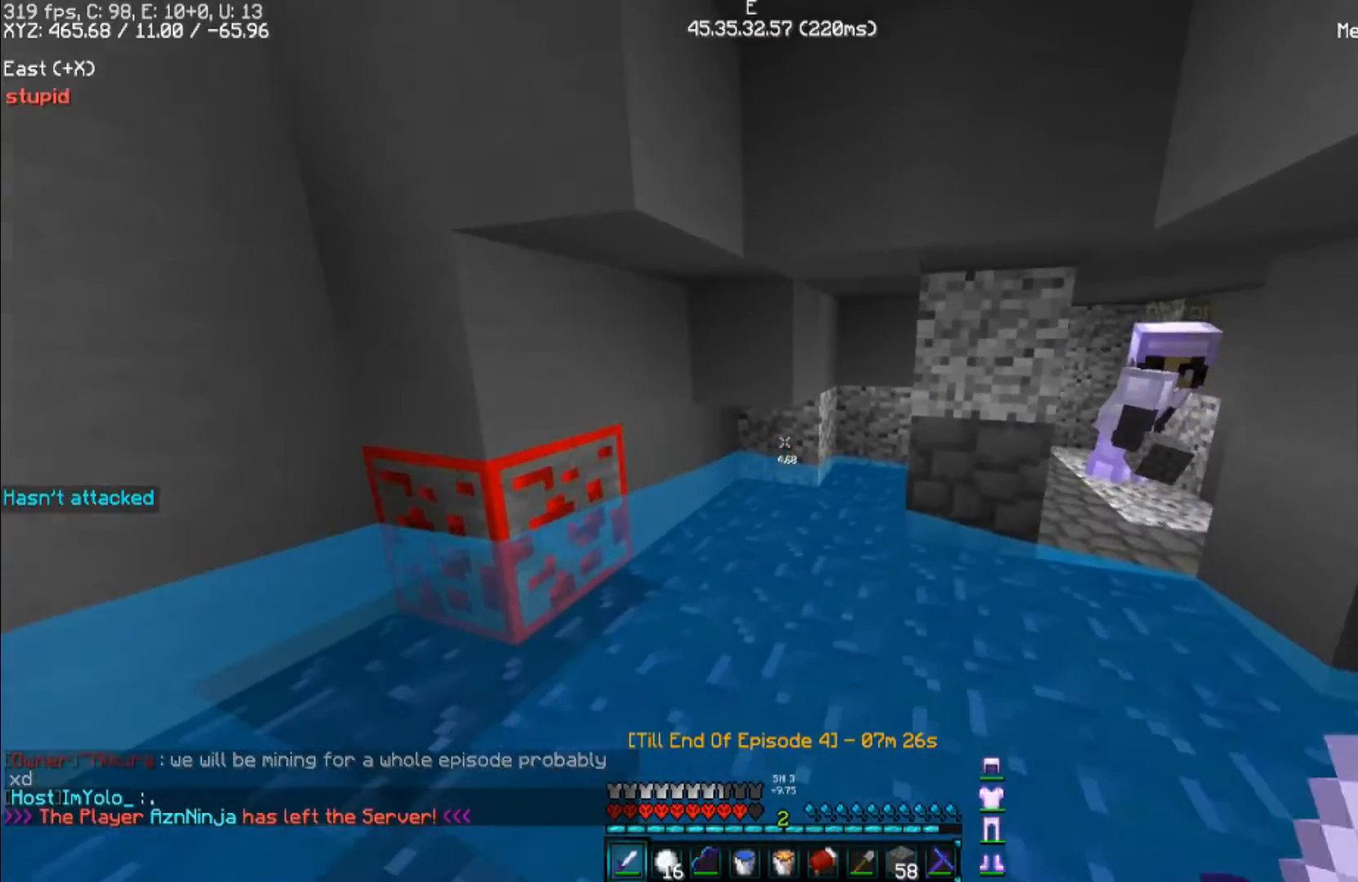
{"keys": ["a"], "mouse": [], "events": [[400, "a", "down"], [500, "w", "up"]]}
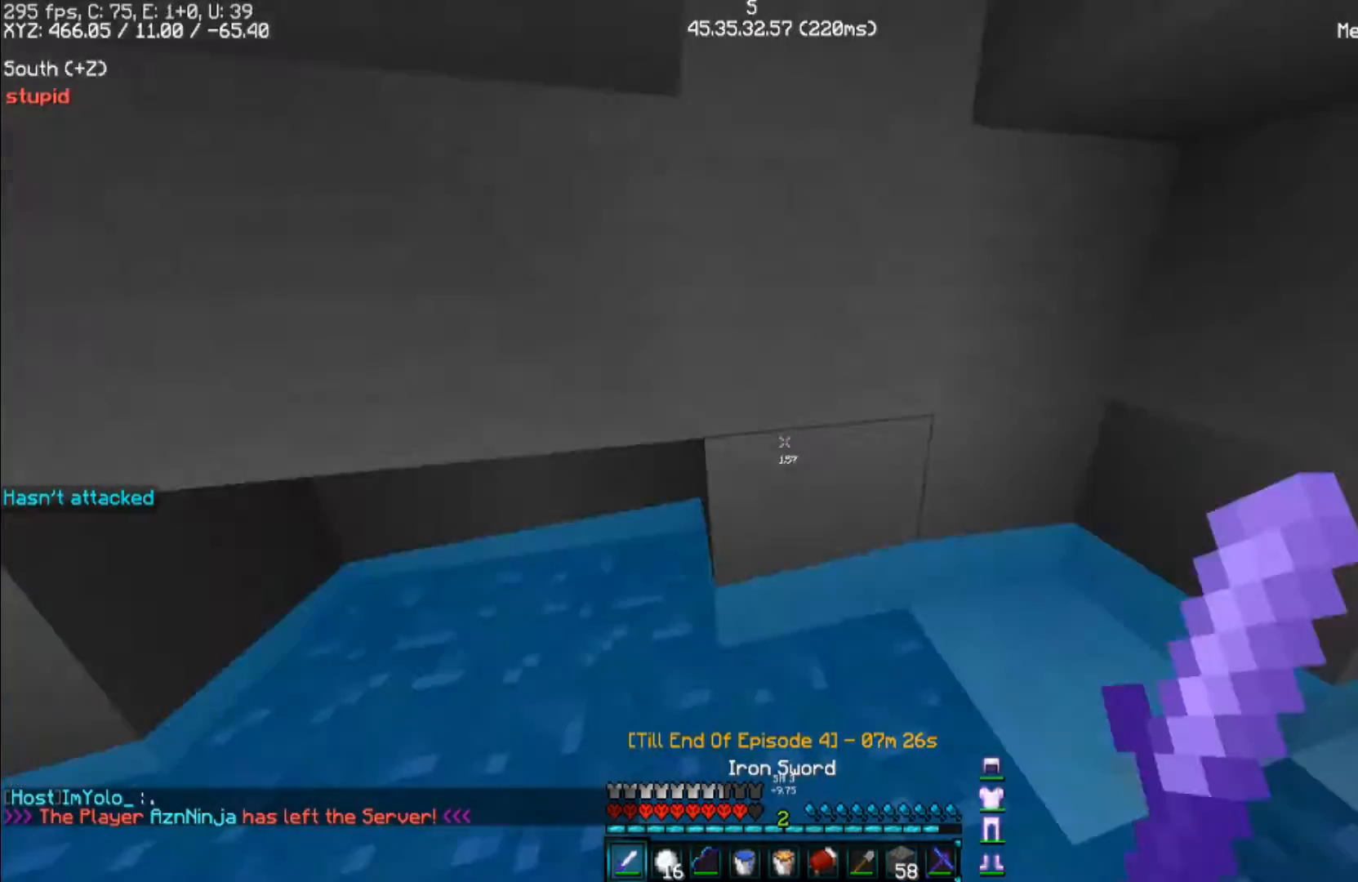
{"keys": ["a", "w"], "mouse": [], "events": [[133, "s", "down"], [400, "s", "up"], [500, "w", "down"]]}
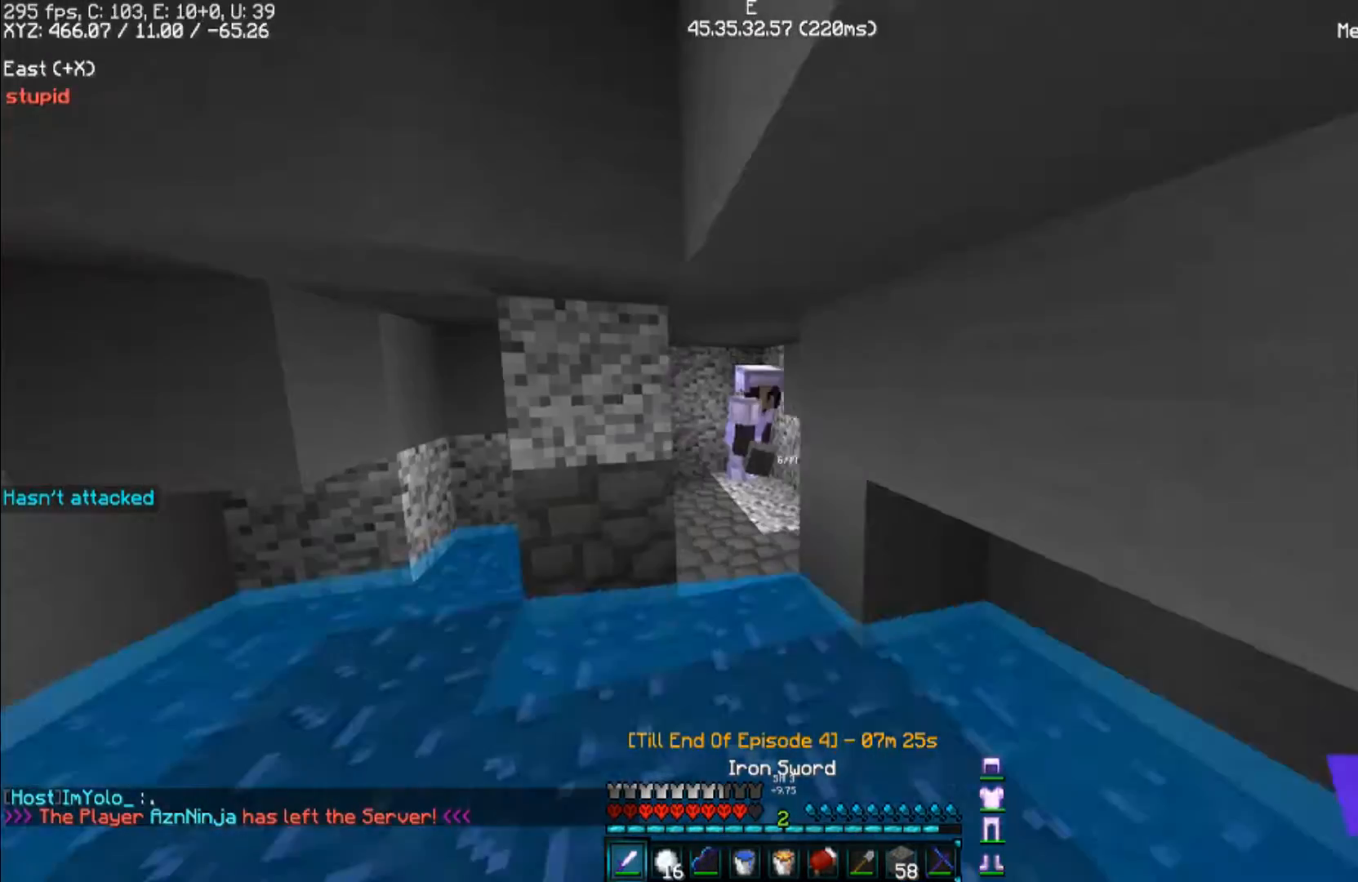
{"keys": ["w"], "mouse": [], "events": [[300, "a", "up"]]}
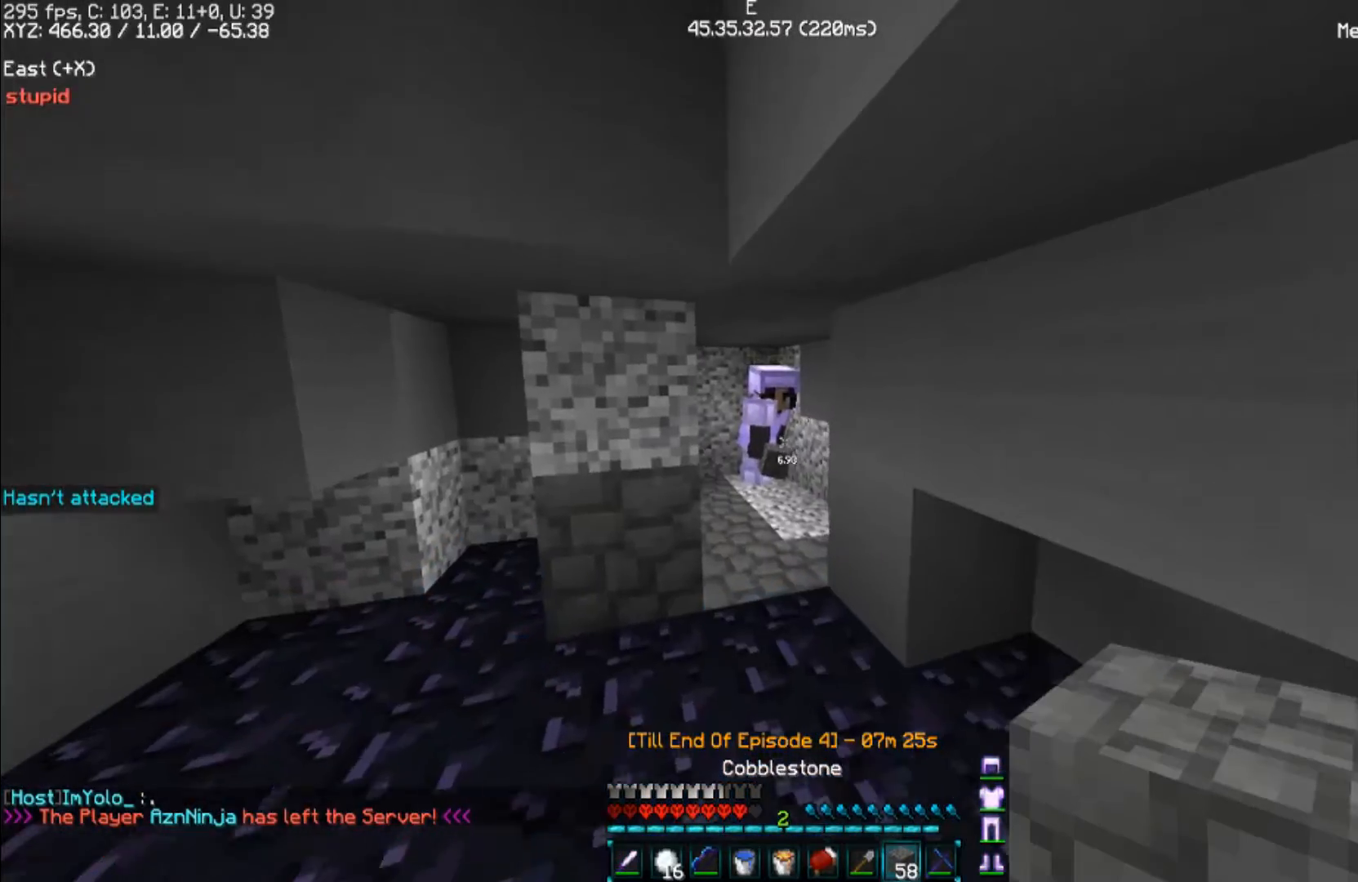
{"keys": ["w"], "mouse": [], "events": []}
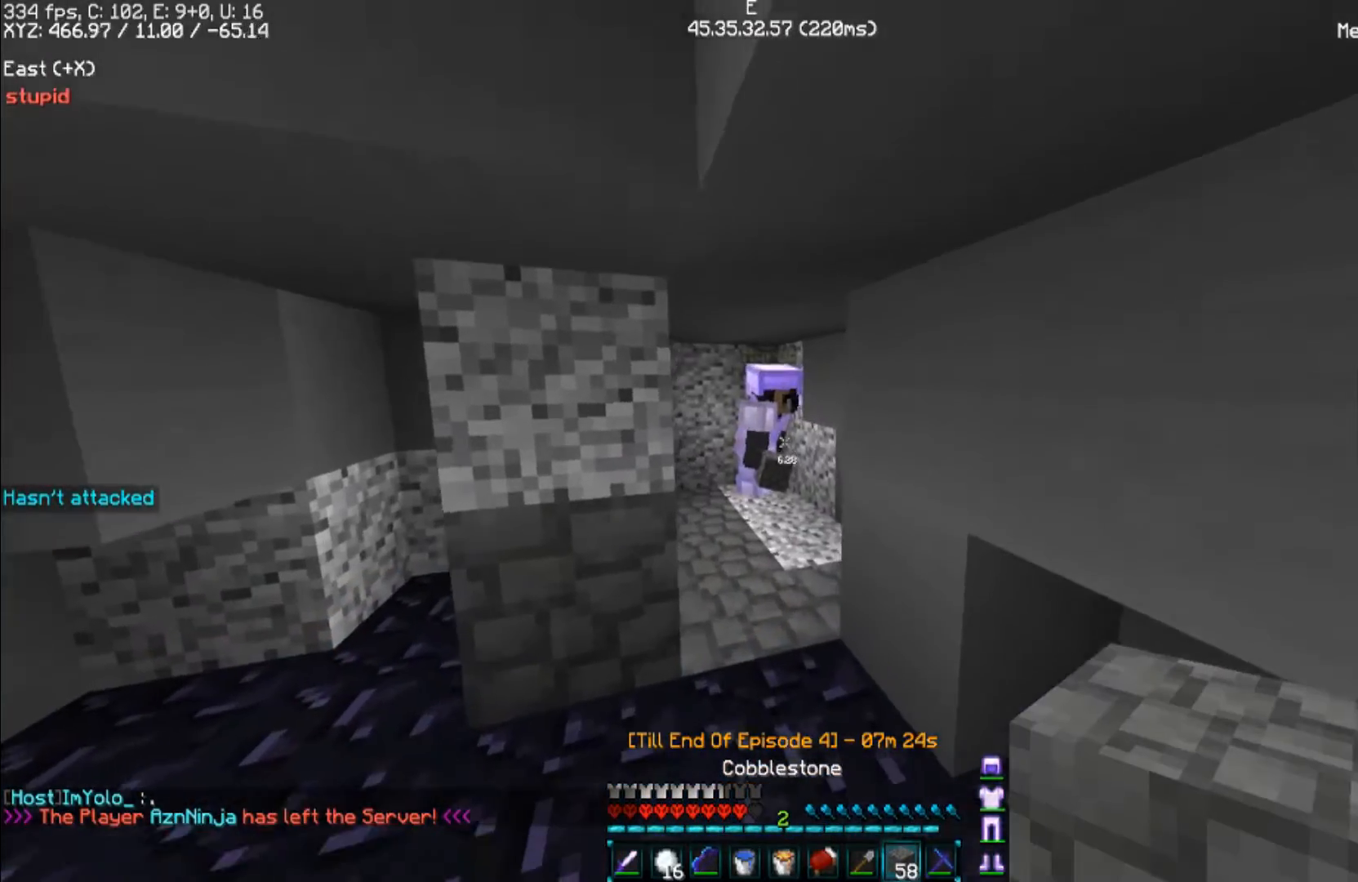
{"keys": ["w"], "mouse": [], "events": [[33, "d", "down"], [300, "d", "up"]]}
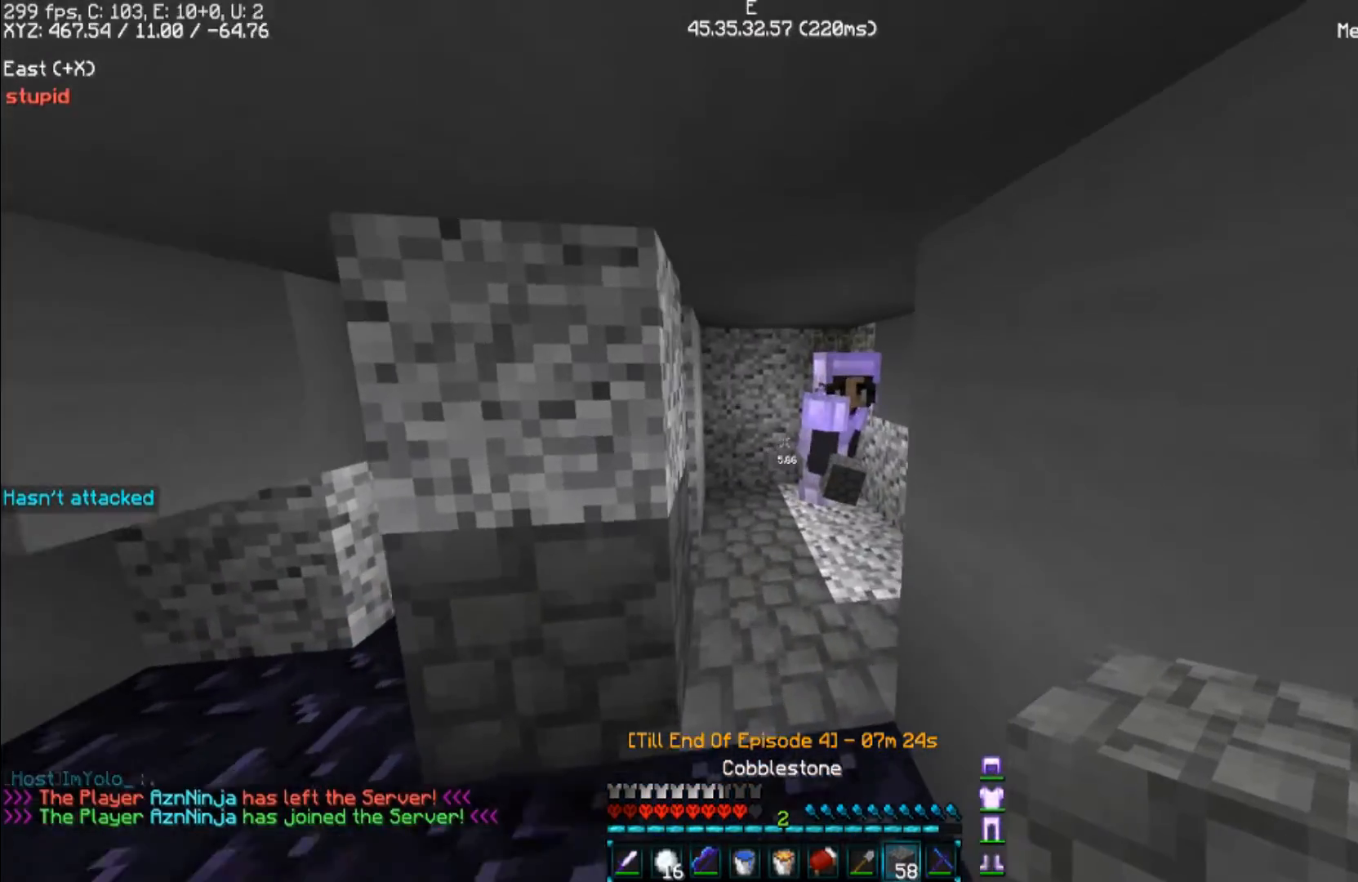
{"keys": ["w"], "mouse": [], "events": []}
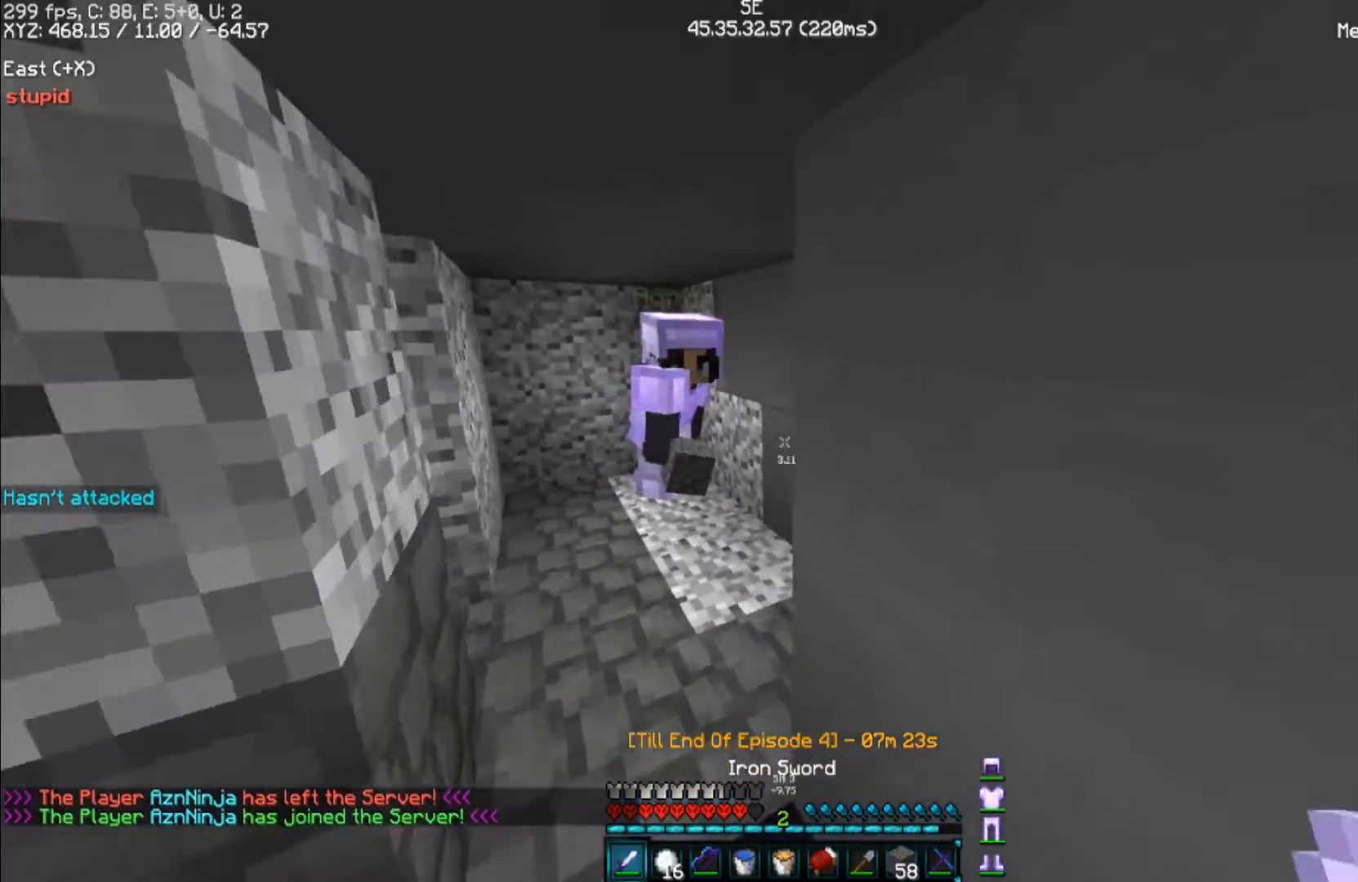
{"keys": ["a", "w"], "mouse": [], "events": [[100, "a", "down"]]}
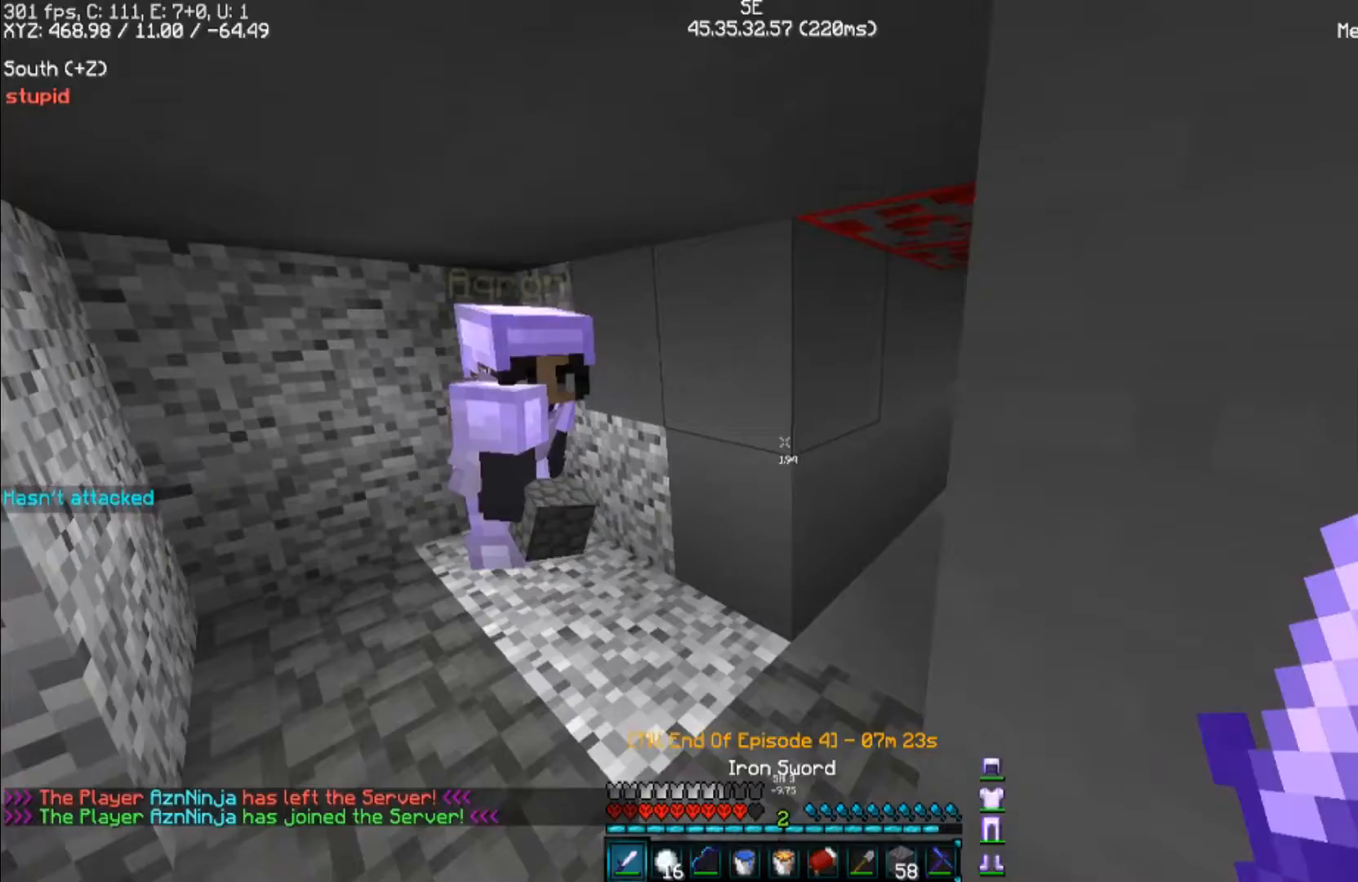
{"keys": ["w"], "mouse": [], "events": [[367, "a", "up"]]}
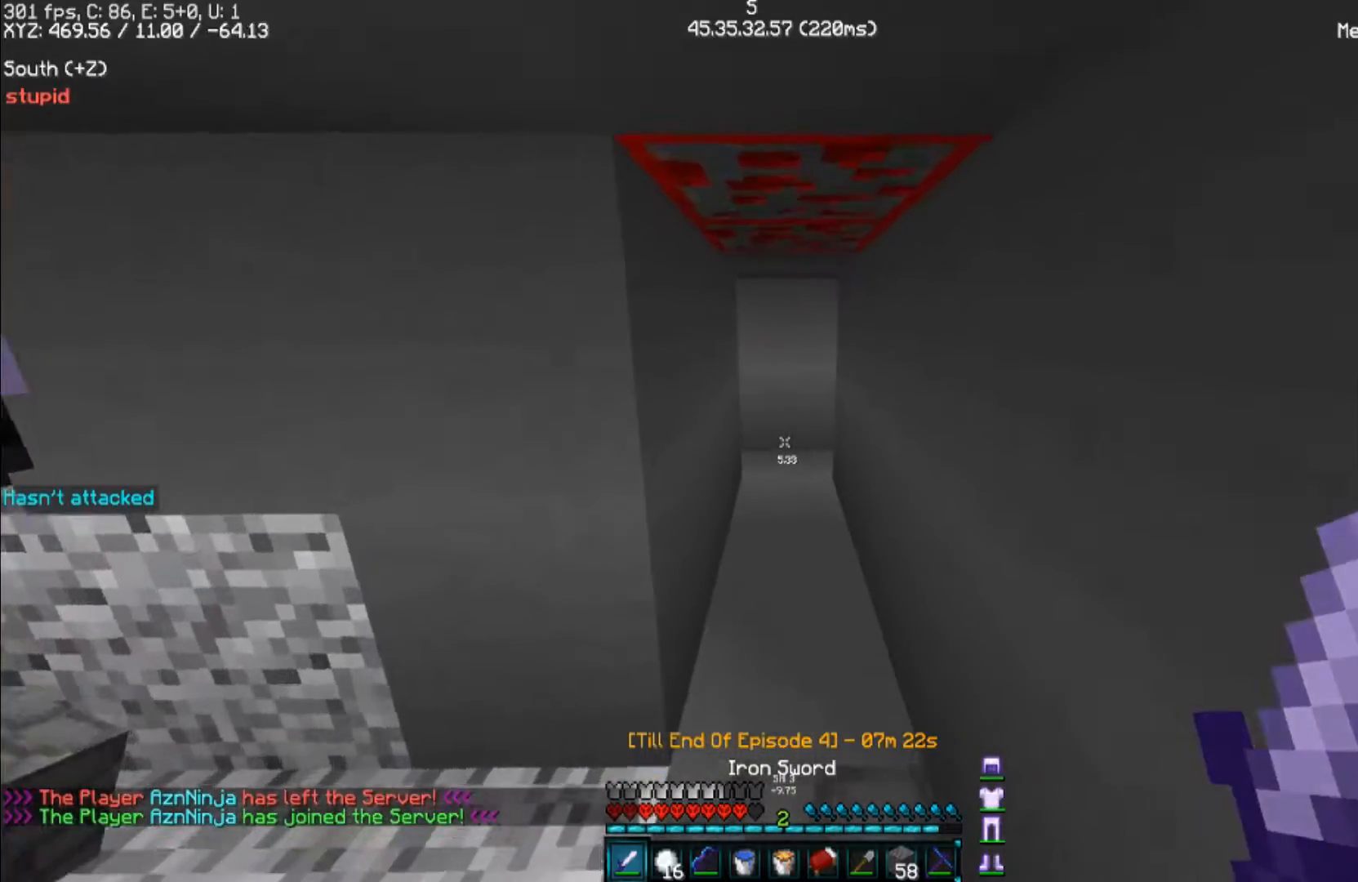
{"keys": ["w"], "mouse": [], "events": []}
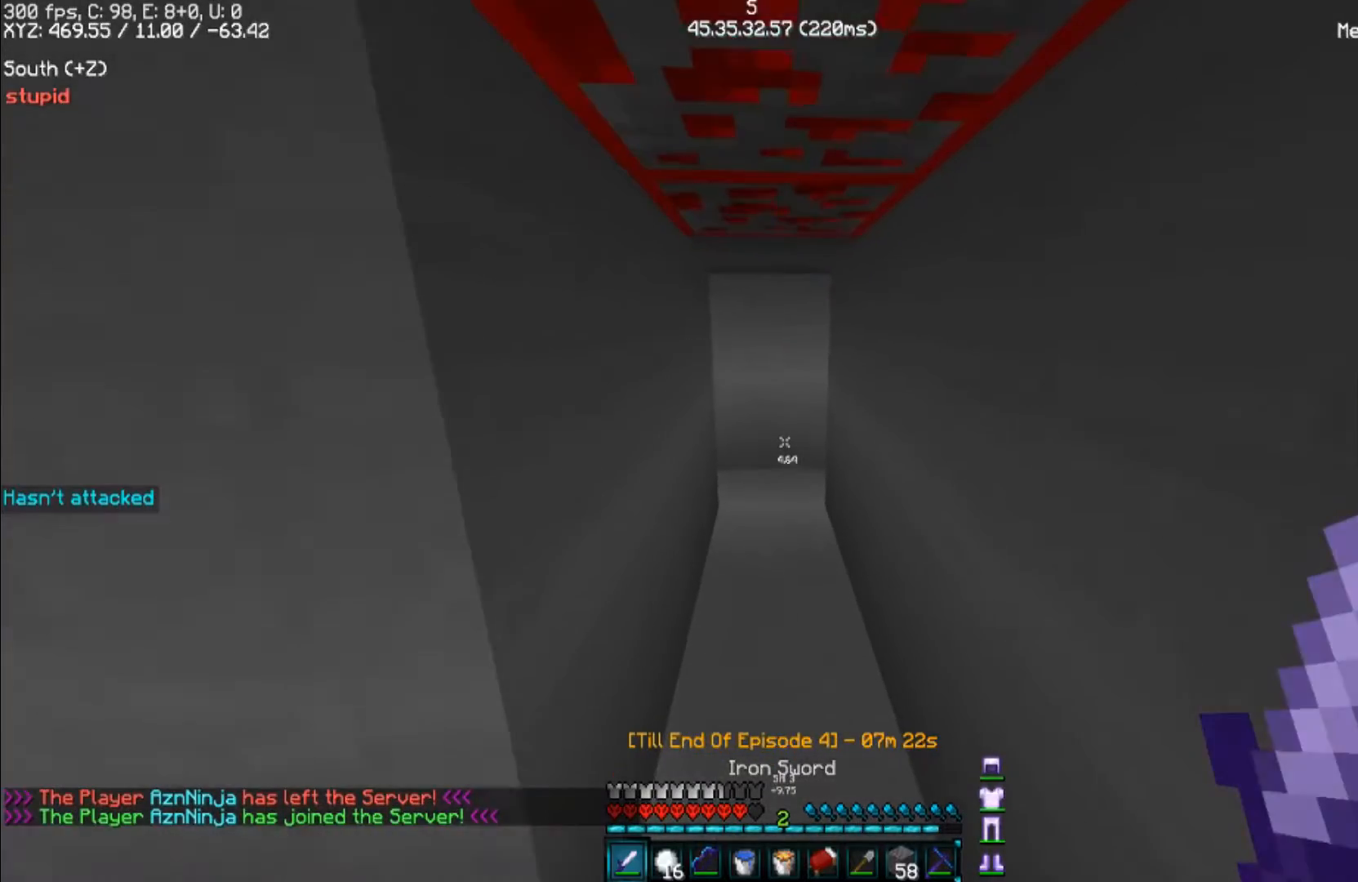
{"keys": ["w"], "mouse": [], "events": []}
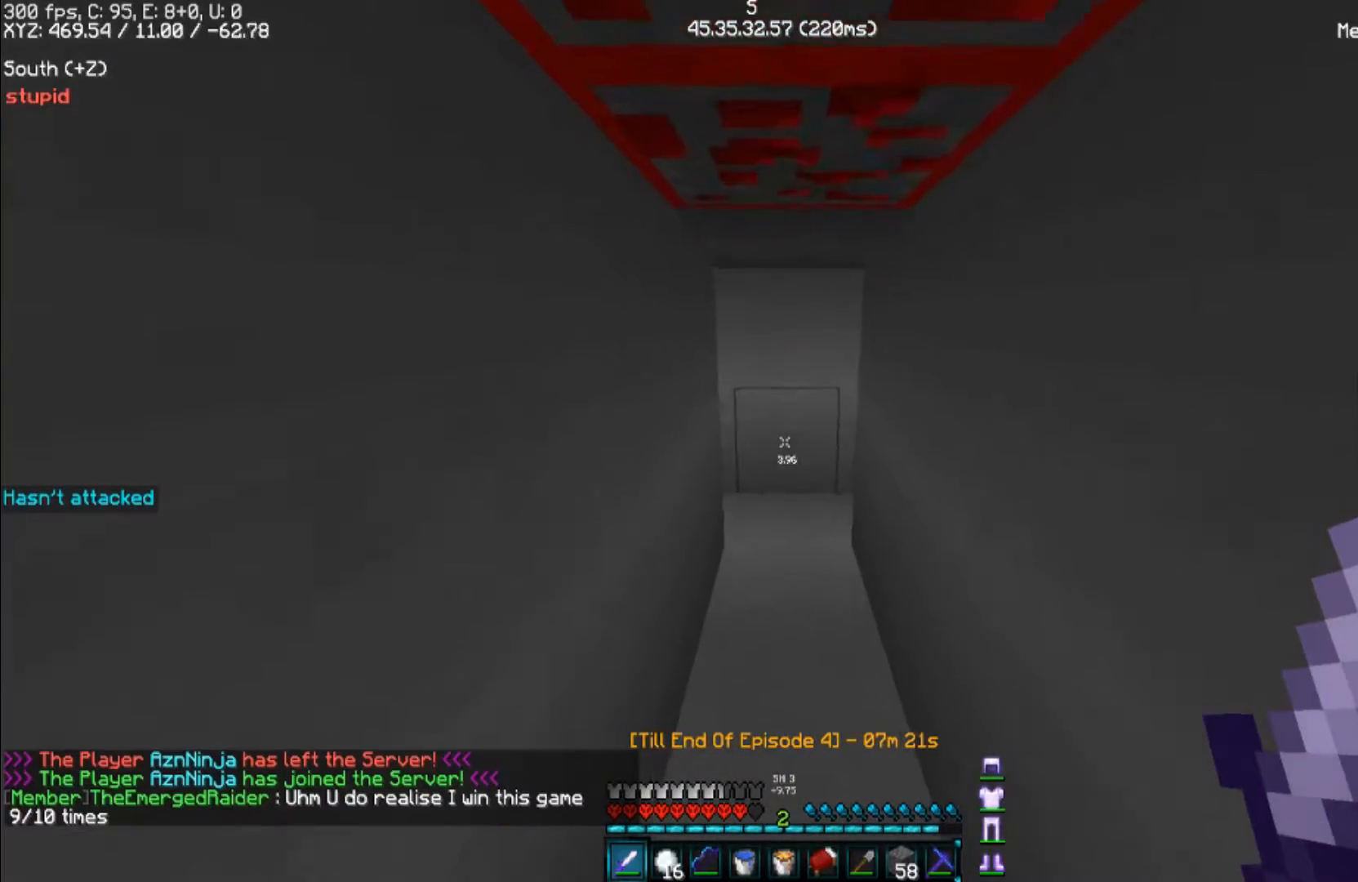
{"keys": ["d", "w"], "mouse": [], "events": [[267, "d", "down"]]}
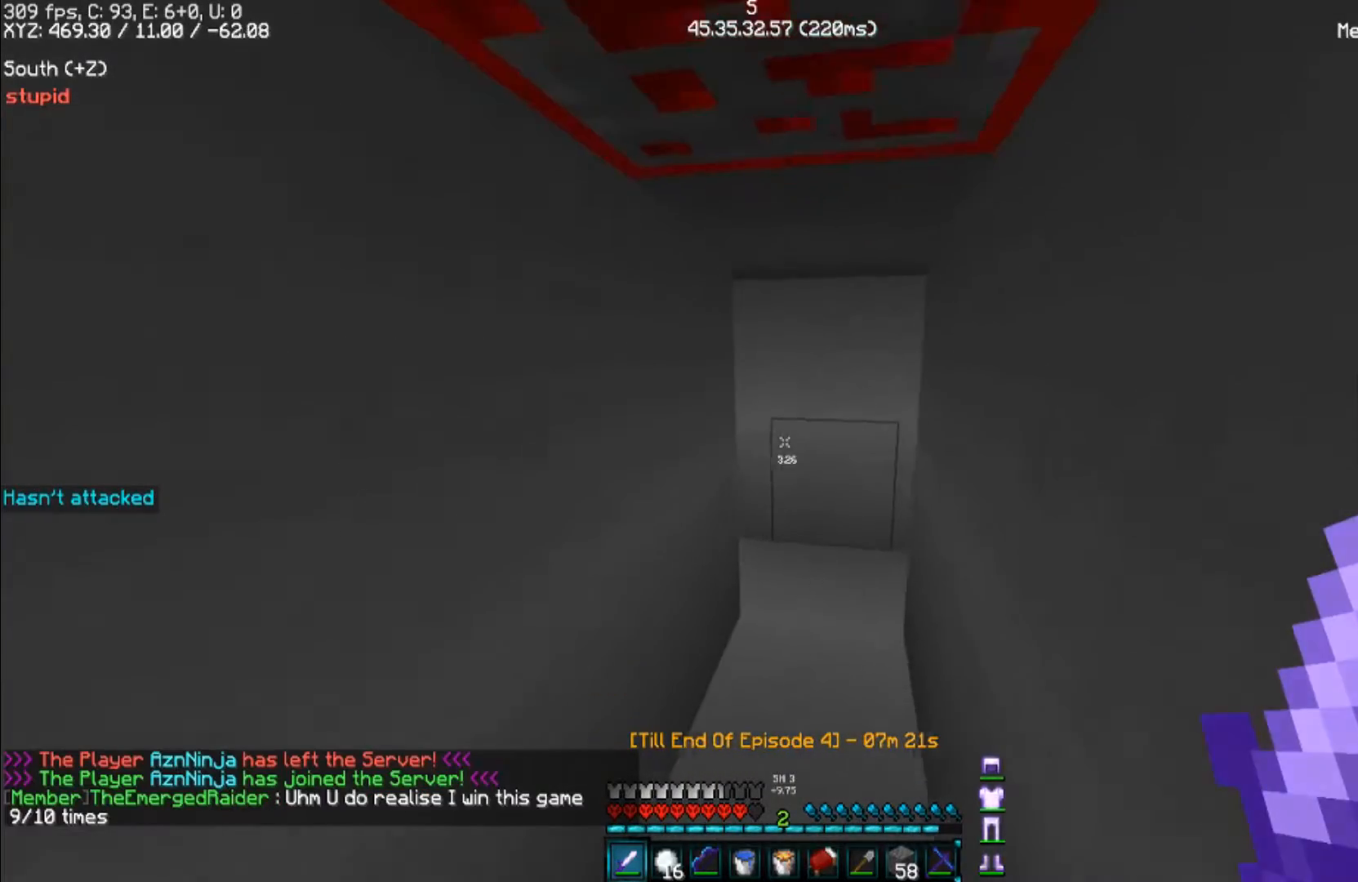
{"keys": ["w"], "mouse": [], "events": [[133, "d", "up"]]}
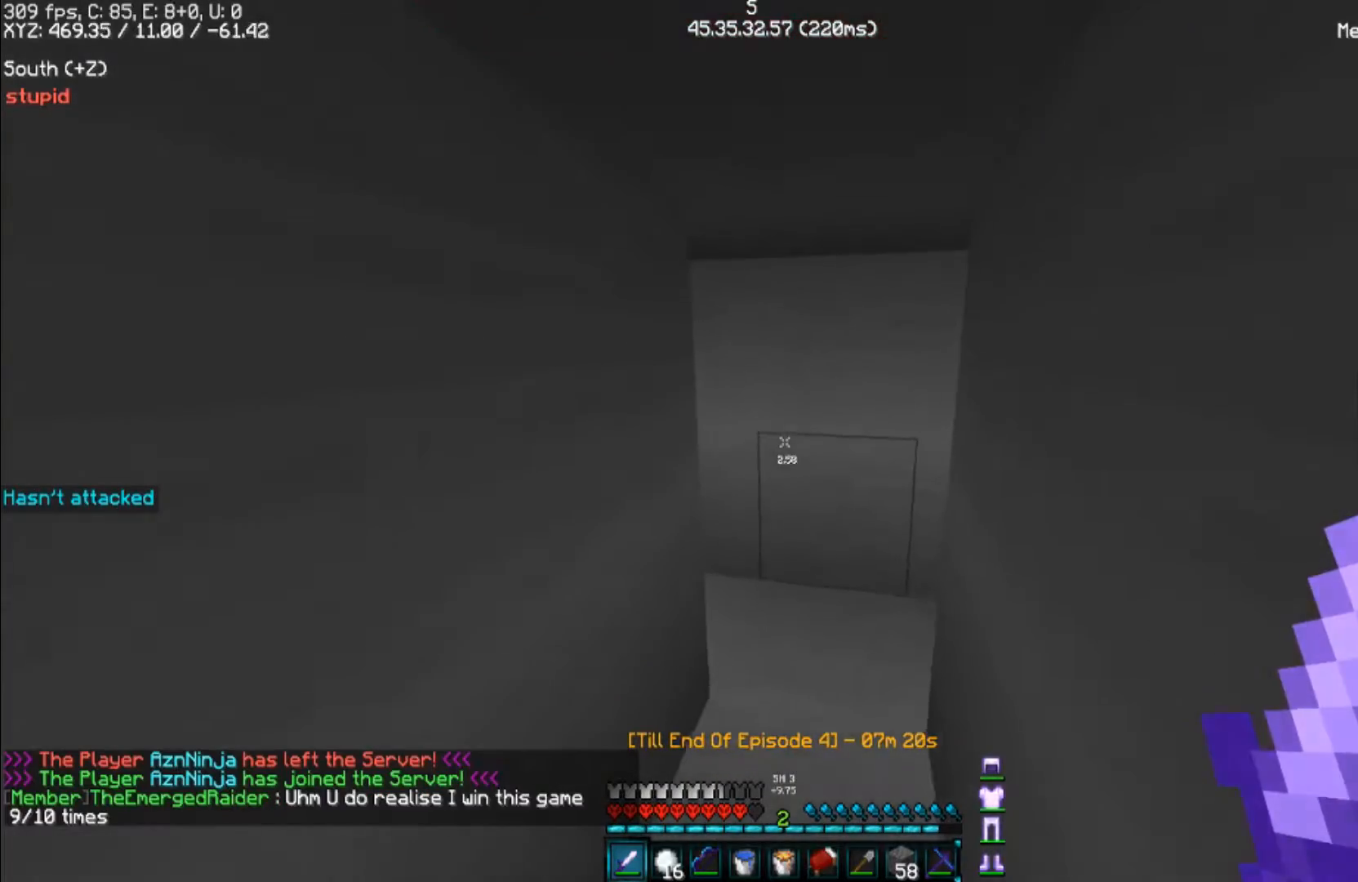
{"keys": ["d", "w"], "mouse": [], "events": [[33, "d", "down"]]}
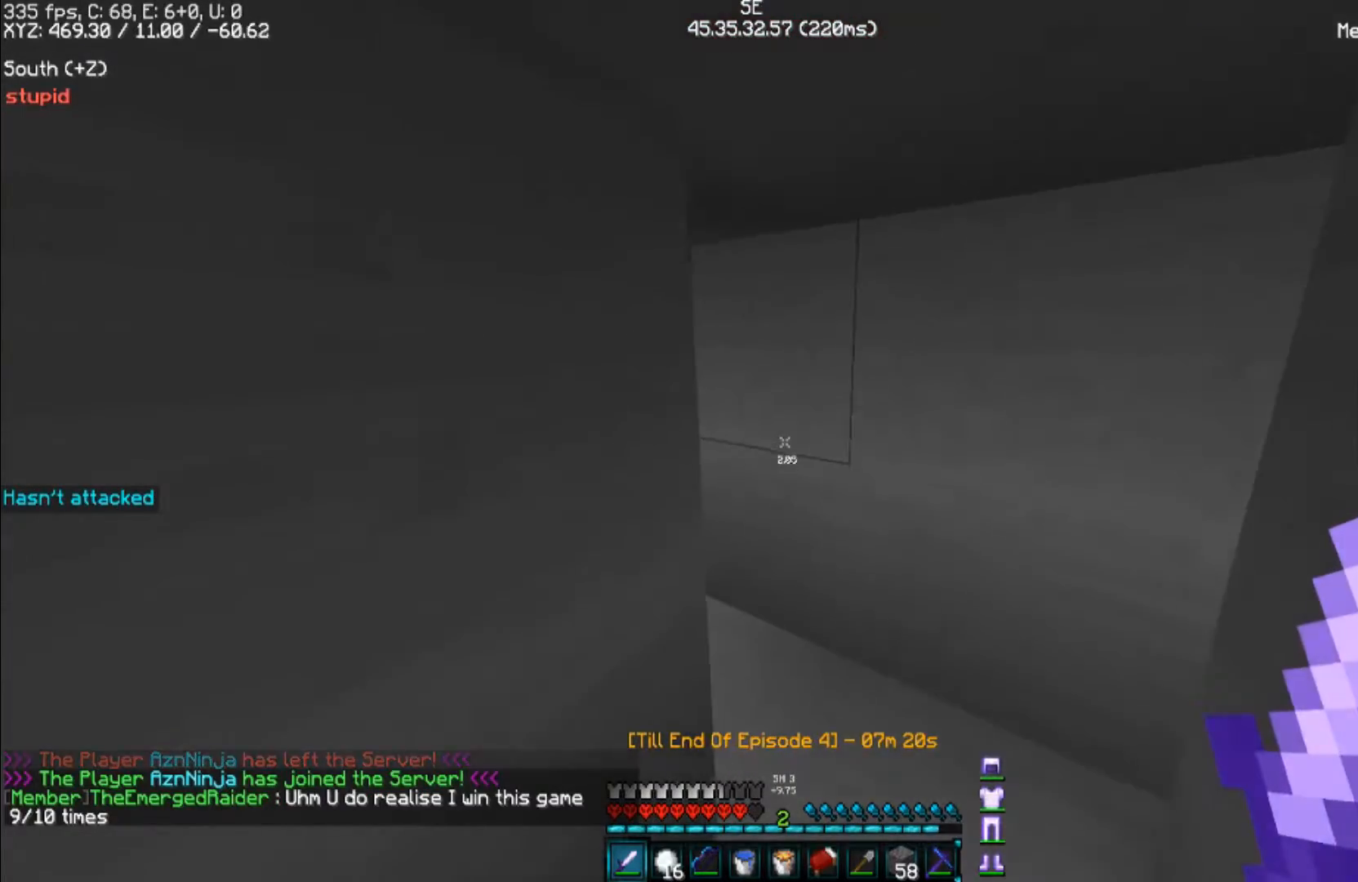
{"keys": ["d", "w"], "mouse": [], "events": []}
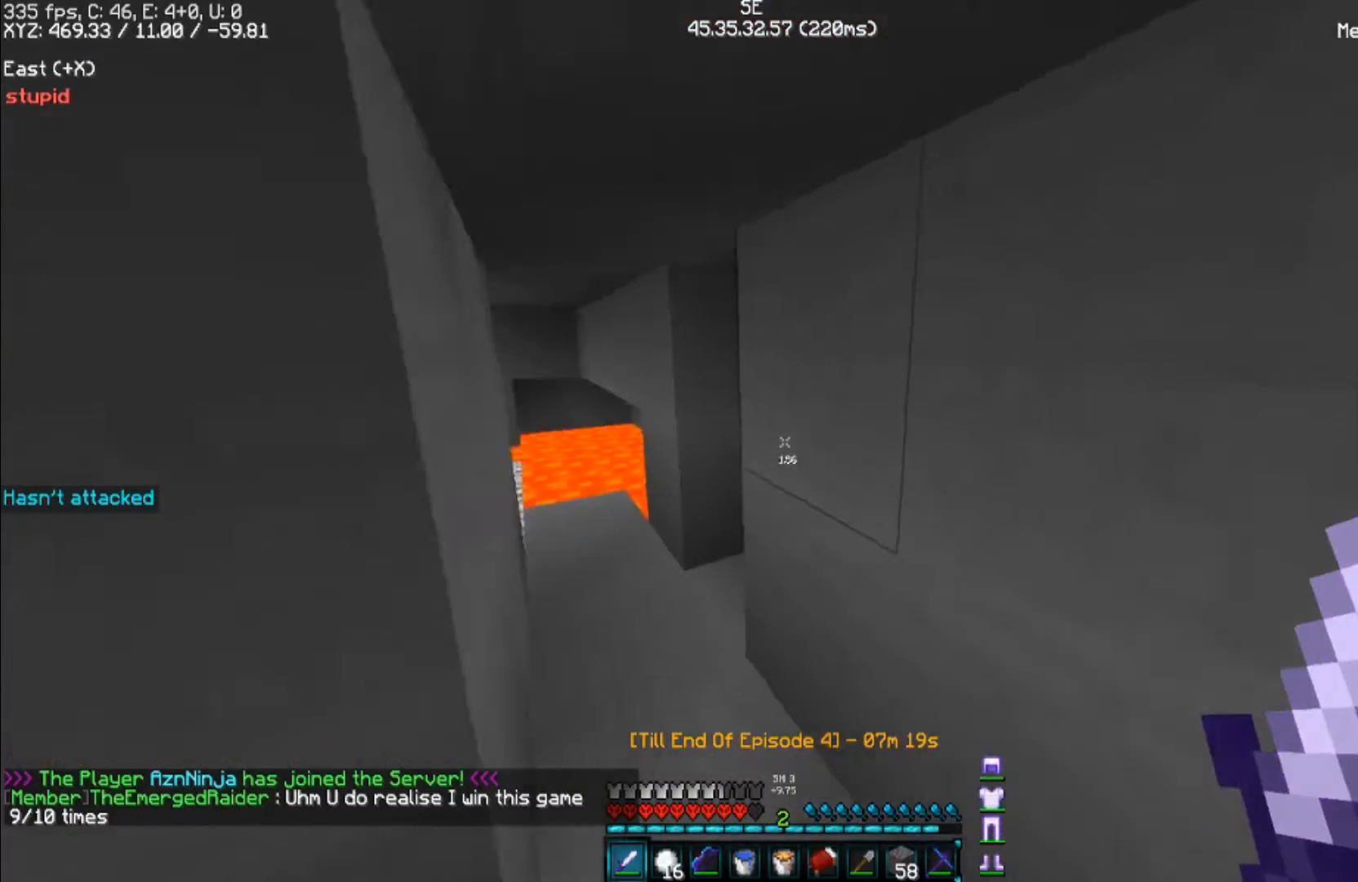
{"keys": ["a", "s"], "mouse": [], "events": [[67, "d", "up"], [100, "w", "up"], [200, "a", "down"], [400, "s", "down"]]}
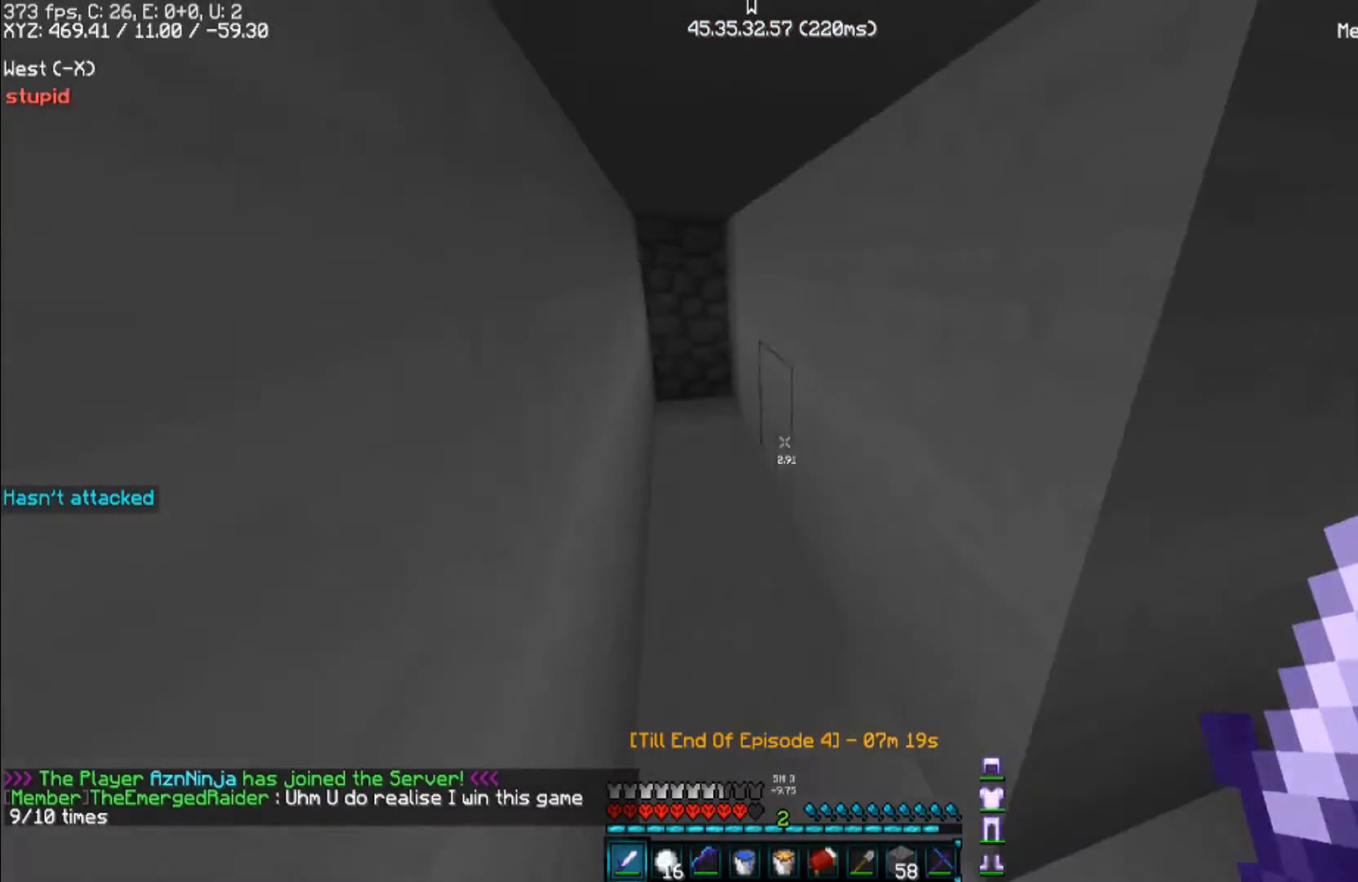
{"keys": [], "mouse": [], "events": [[100, "s", "up"], [333, "a", "up"]]}
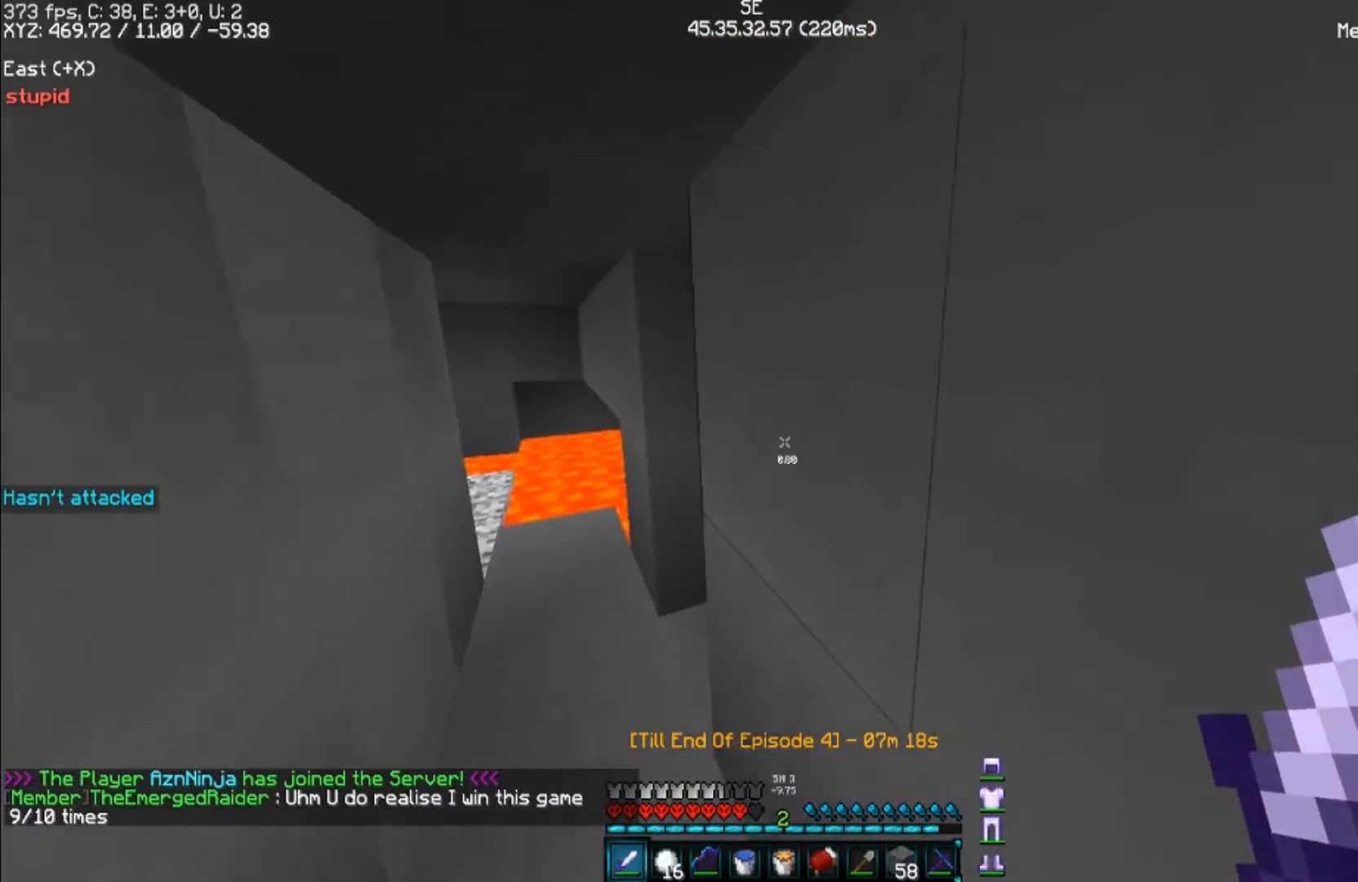
{"keys": [], "mouse": [], "events": []}
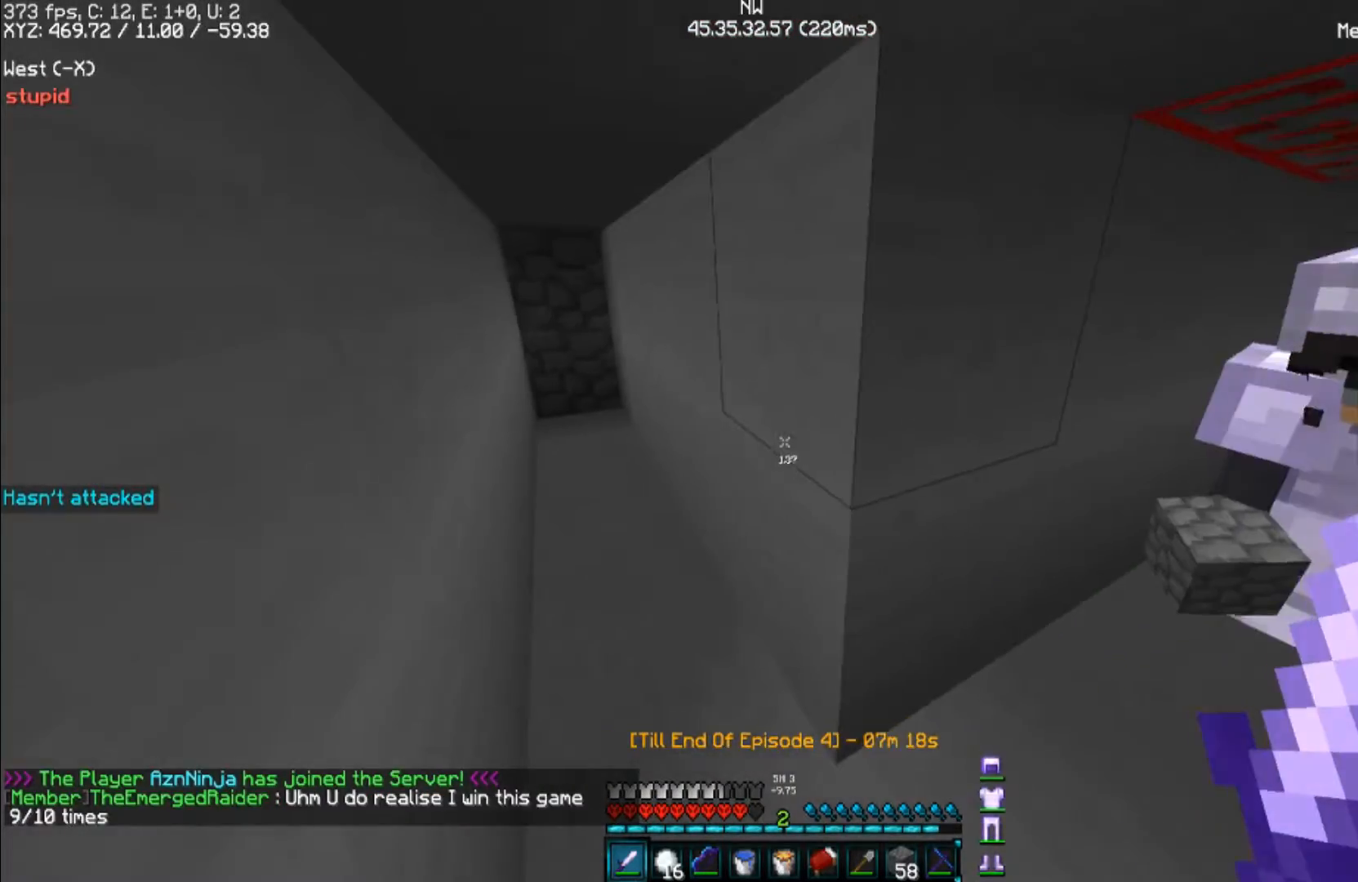
{"keys": [], "mouse": [], "events": [[267, "s", "down"], [500, "s", "up"]]}
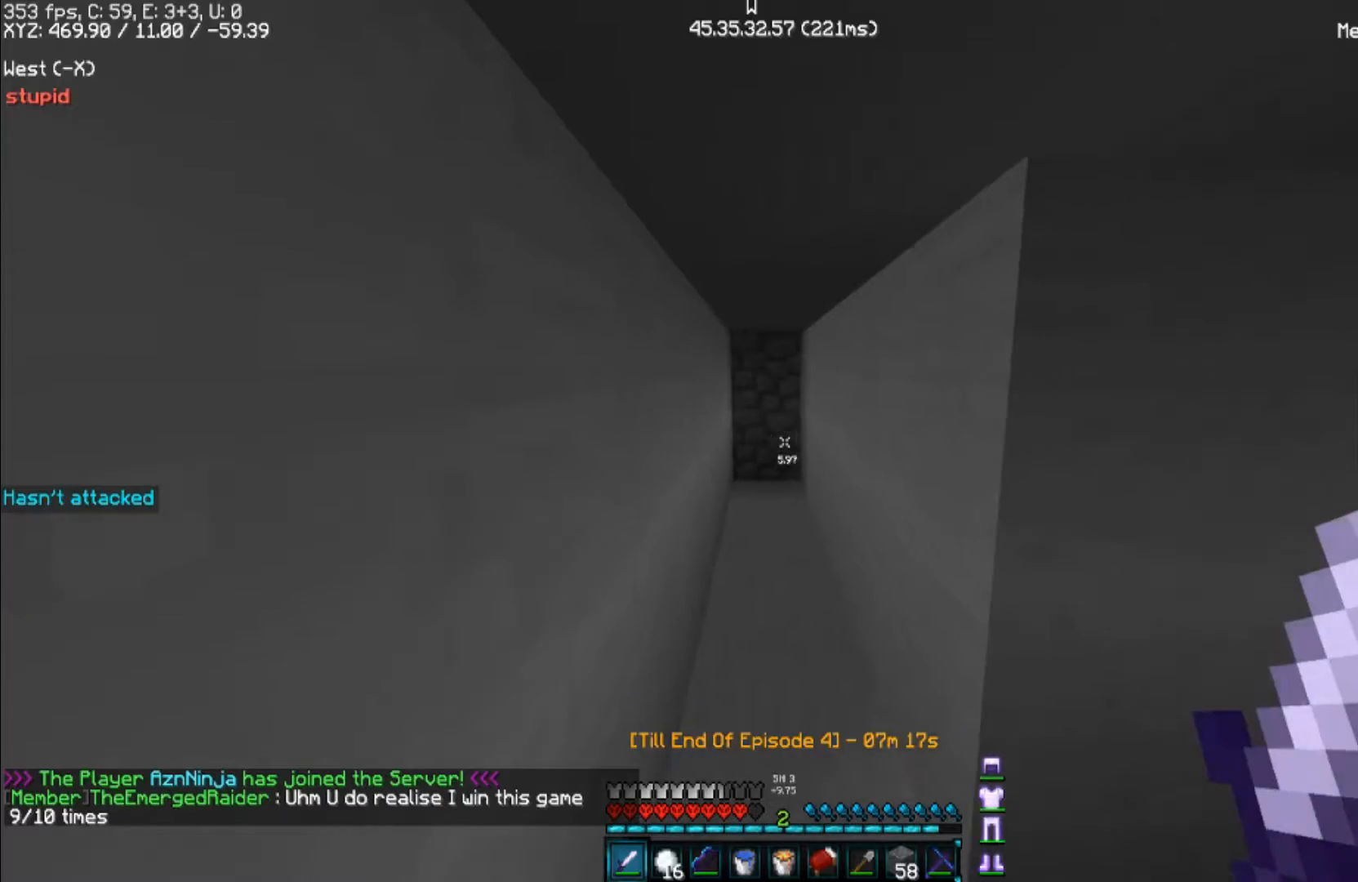
{"keys": [], "mouse": [], "events": []}
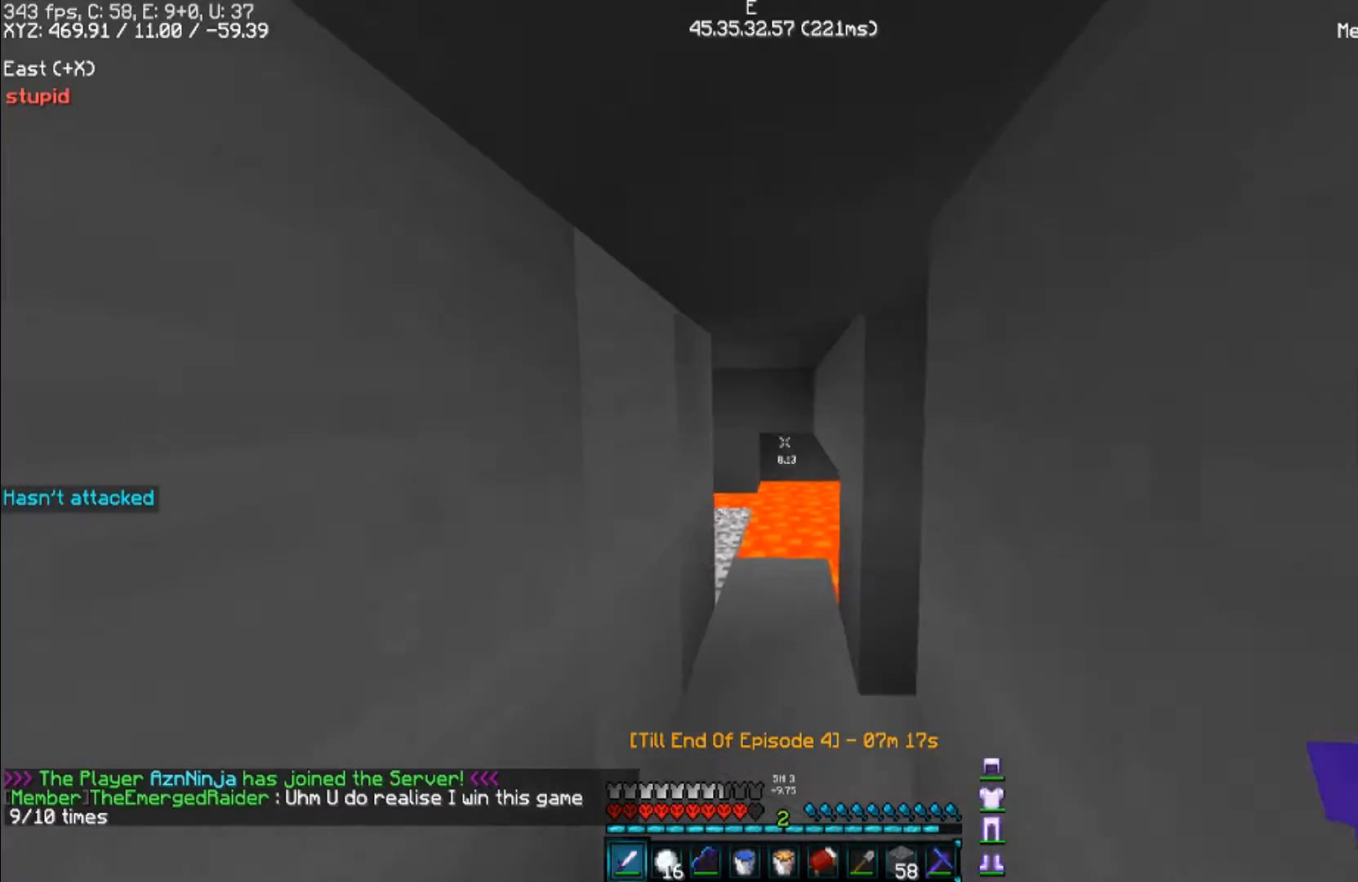
{"keys": ["w"], "mouse": [], "events": [[67, "w", "down"]]}
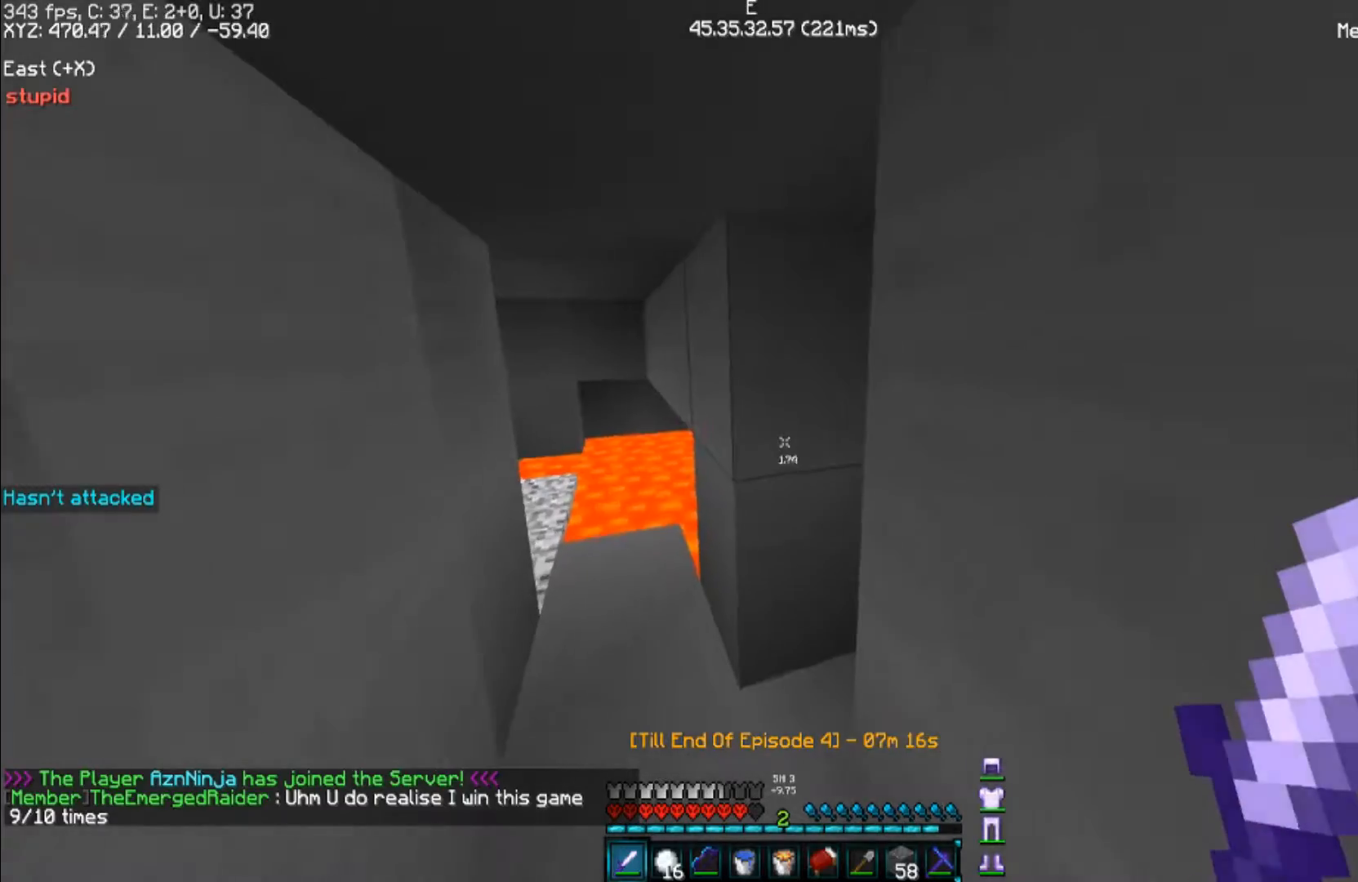
{"keys": ["a"], "mouse": [], "events": [[367, "a", "down"], [400, "w", "up"]]}
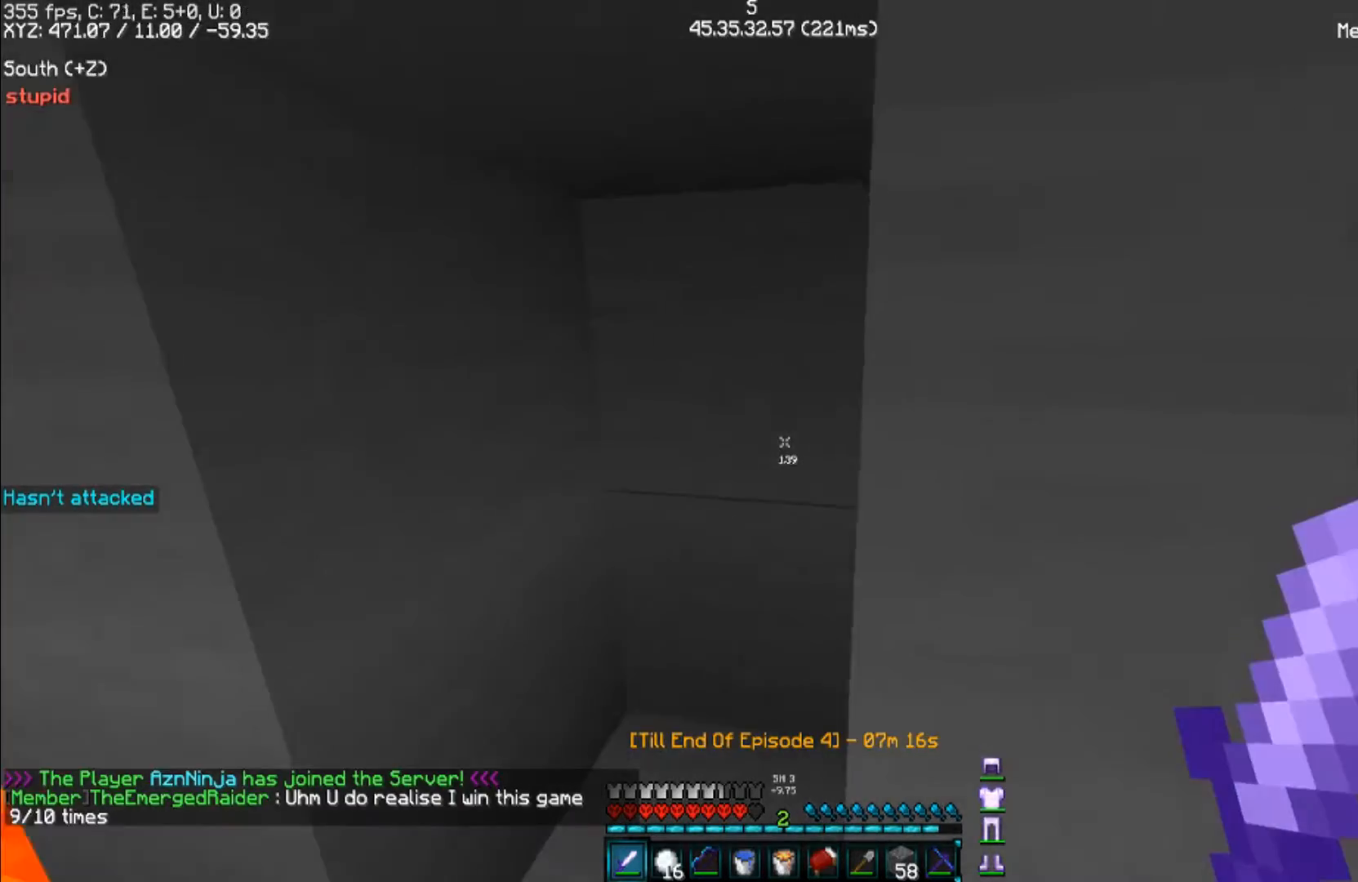
{"keys": ["w"], "mouse": [], "events": [[200, "a", "up"], [367, "w", "down"]]}
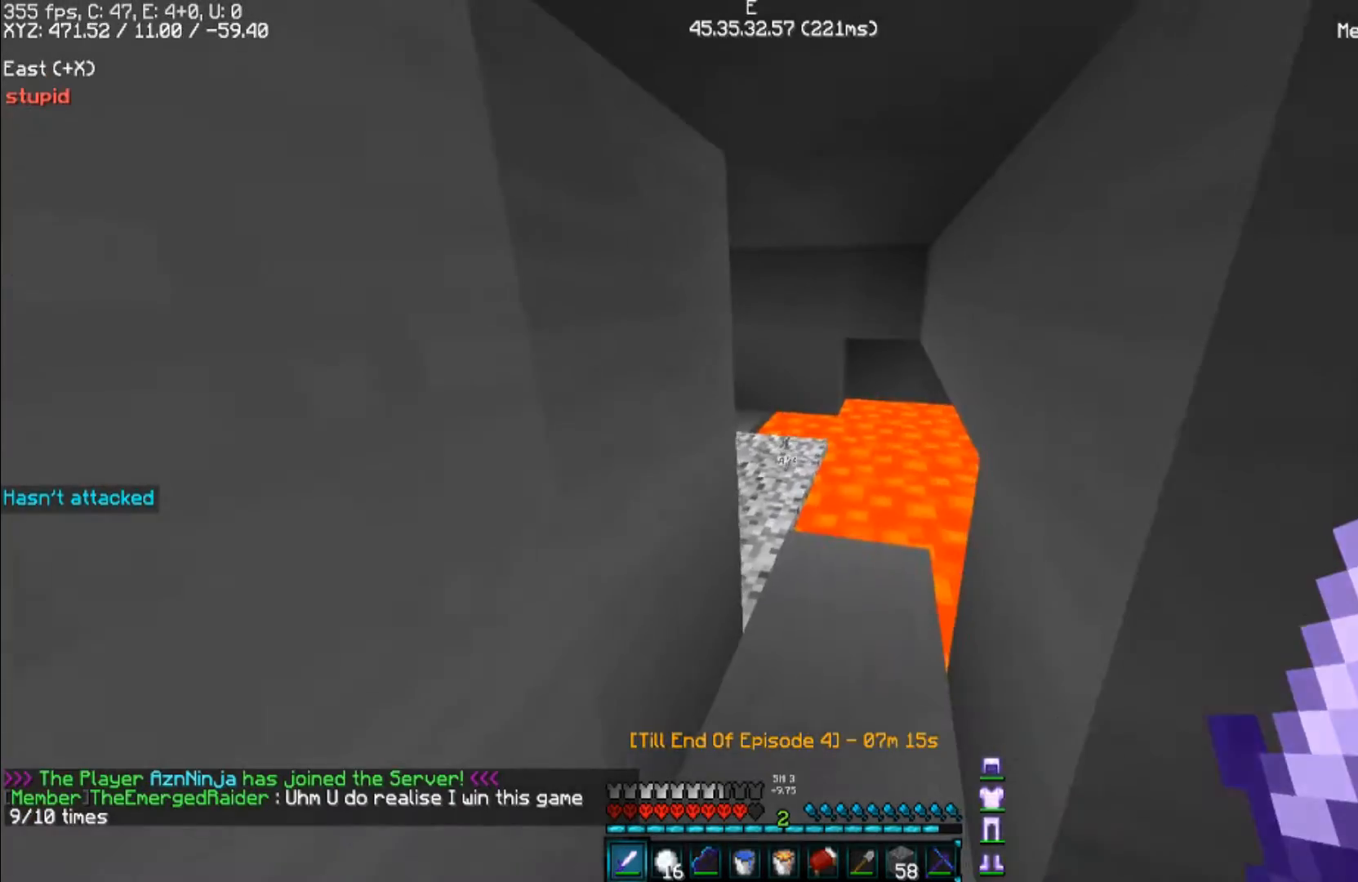
{"keys": ["d", "w"], "mouse": [], "events": [[333, "d", "down"]]}
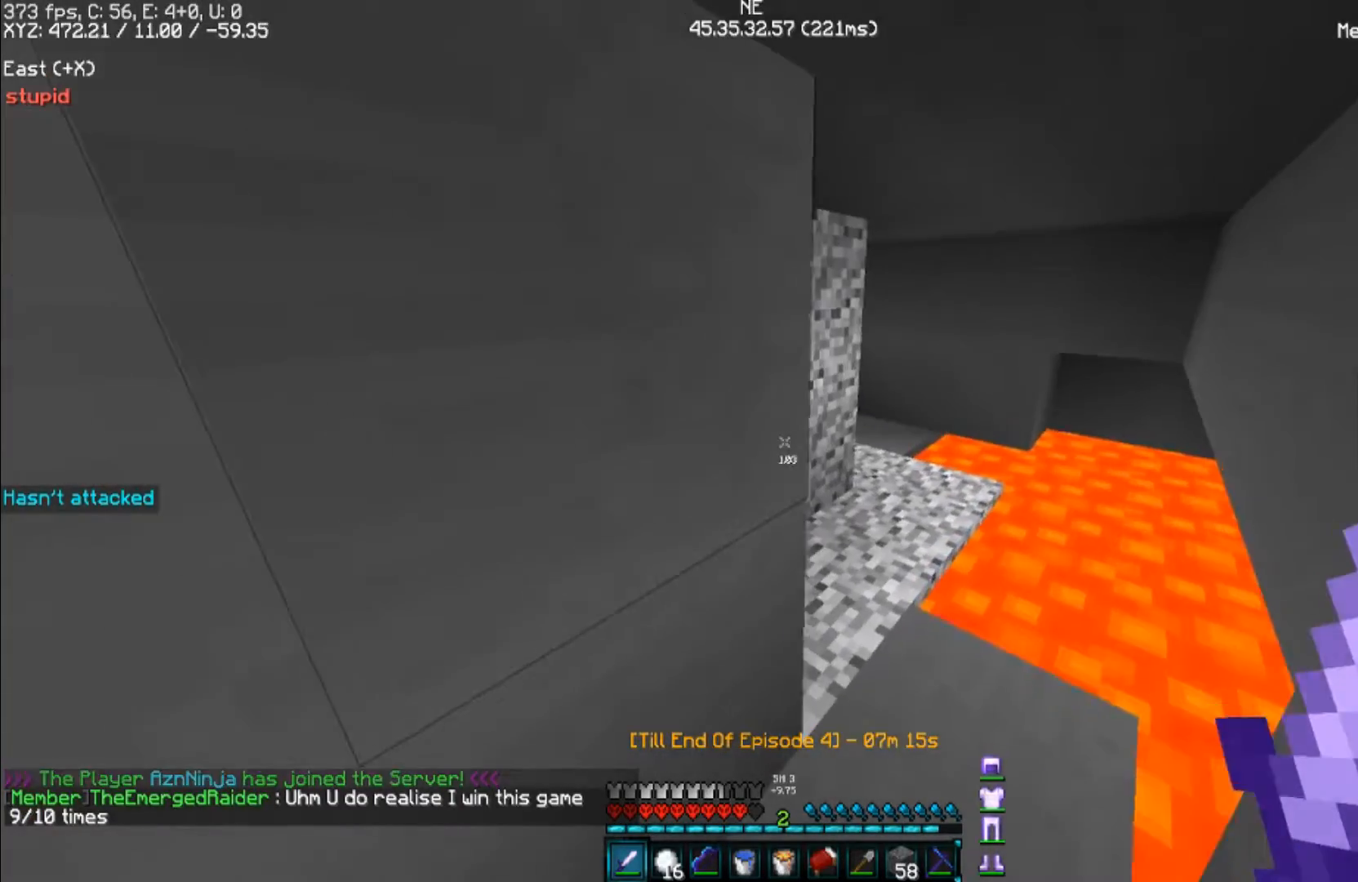
{"keys": ["w"], "mouse": [], "events": [[500, "d", "up"]]}
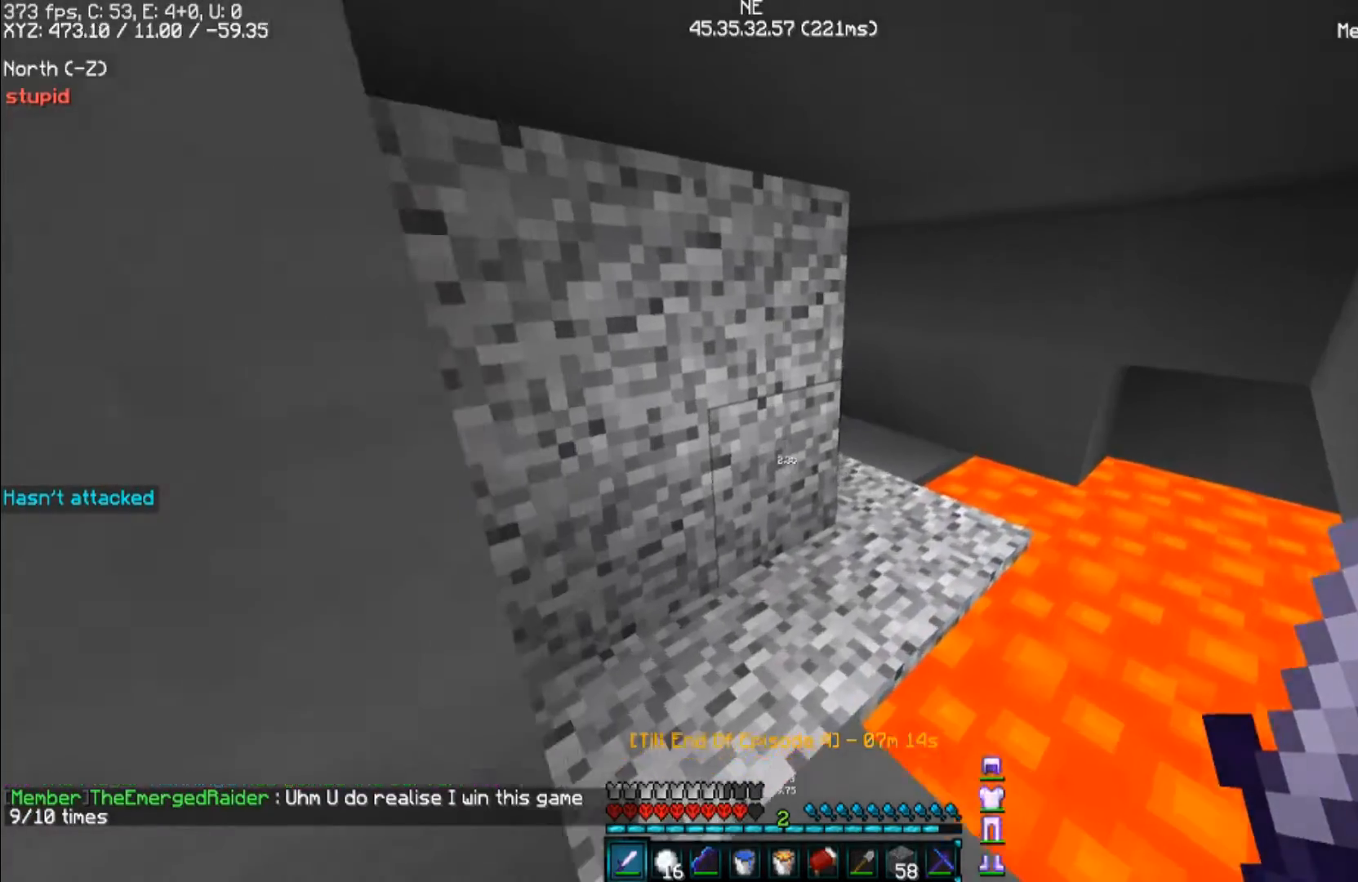
{"keys": ["s"], "mouse": [], "events": [[367, "w", "up"], [400, "a", "down"], [500, "a", "up"], [500, "s", "down"]]}
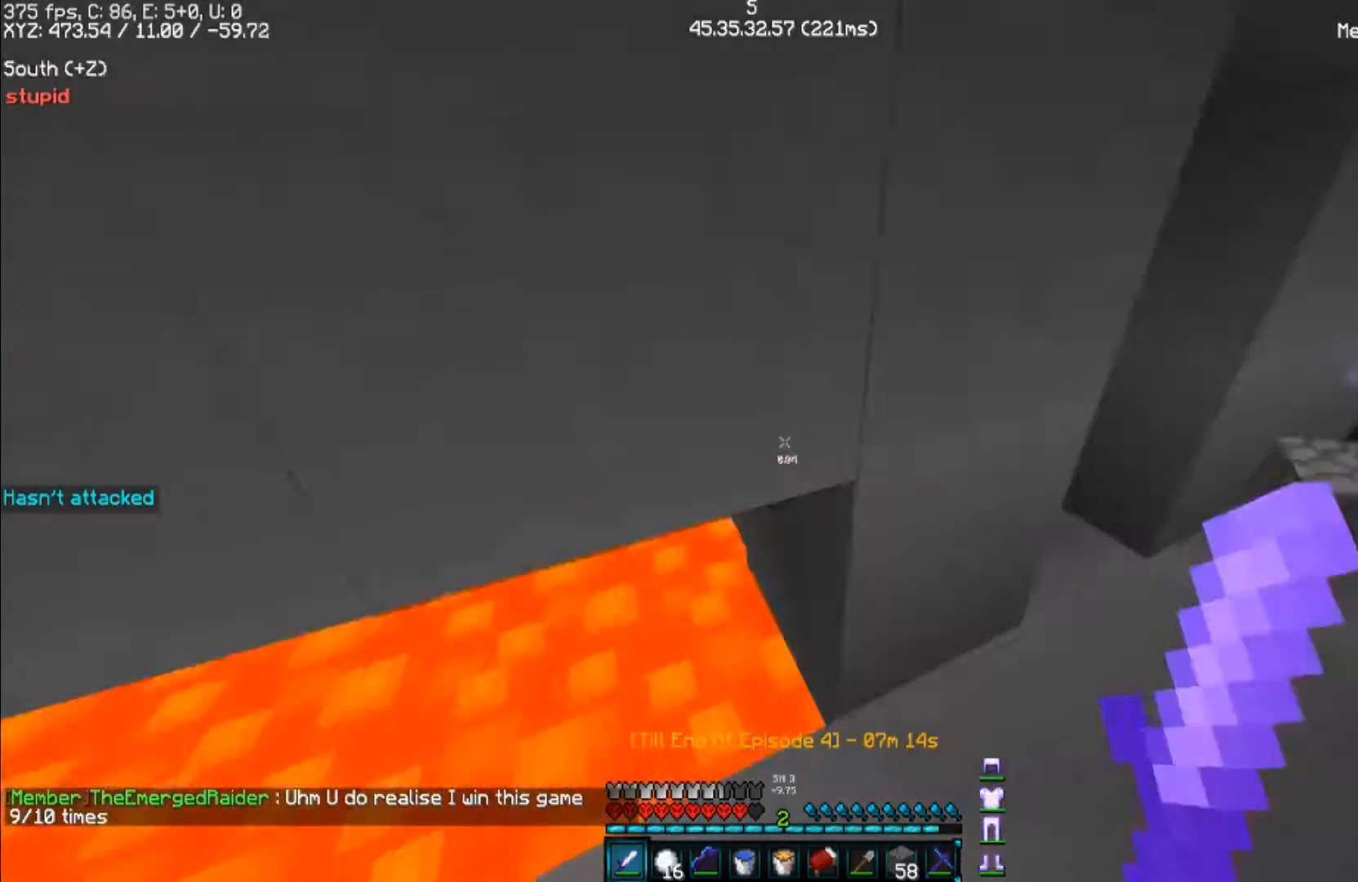
{"keys": ["a", "w"], "mouse": [], "events": [[333, "a", "down"], [367, "s", "up"], [467, "w", "down"]]}